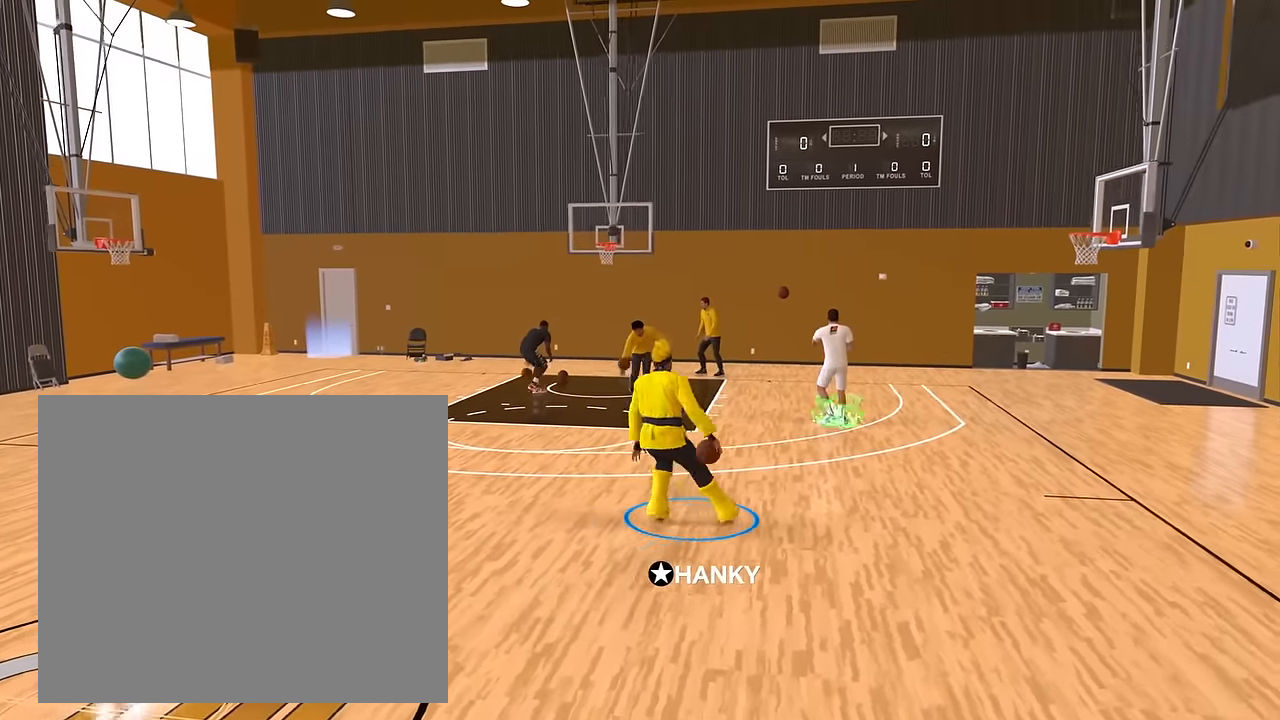
Gameplay with a controller (PlayStation layout); each line is a JSON object with the inputs held at the frame after it. "events" lists button and stick changes between this image and that frame as [ms after this image, input, new state], when the widget could be followed in between.
{"buttons": ["R2"], "left_stick": "up-right", "right_stick": "center", "events": [[67, "right_stick", "center"], [217, "R2", "down"], [401, "left_stick", "up-right"]]}
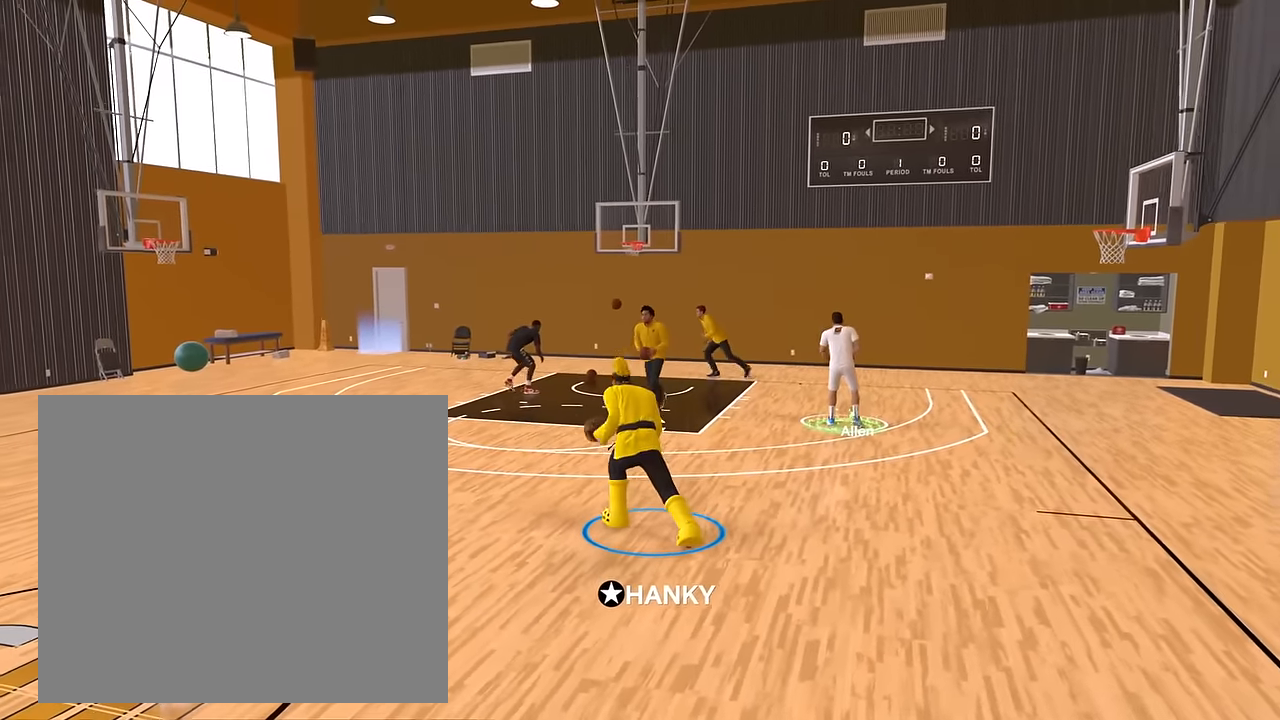
{"buttons": [], "left_stick": "up", "right_stick": "center", "events": [[450, "R2", "up"], [484, "left_stick", "up"]]}
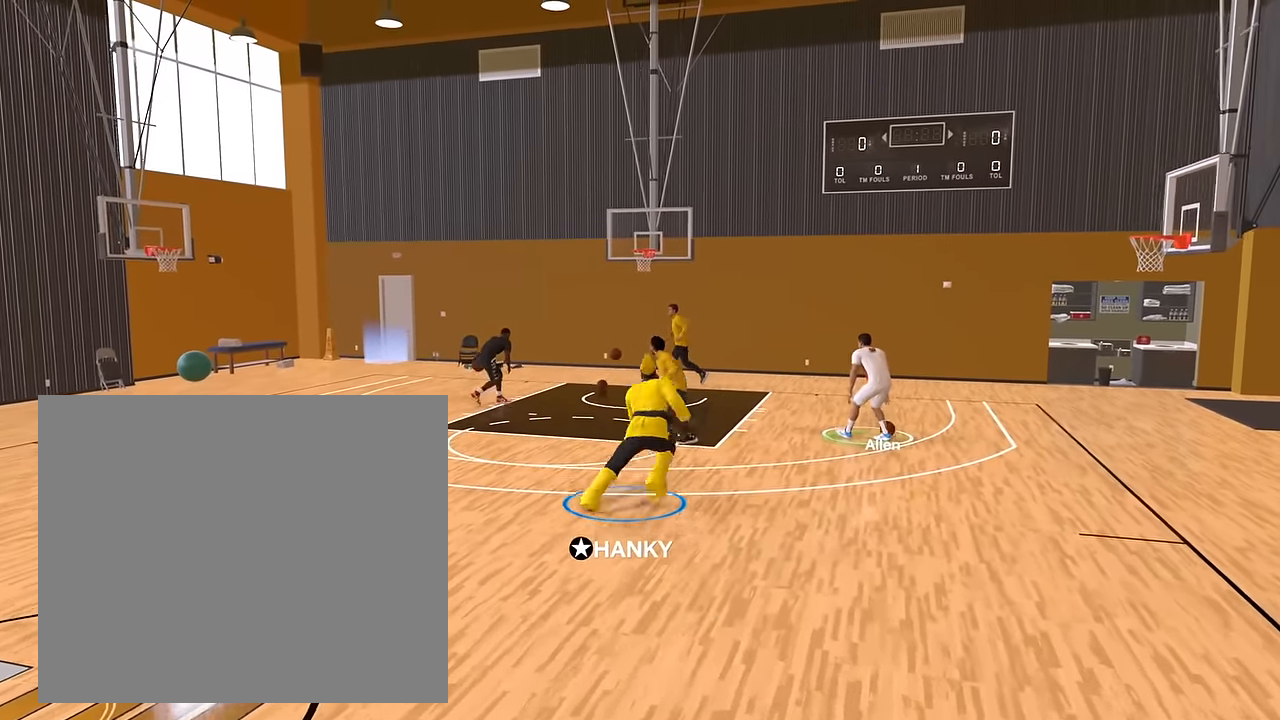
{"buttons": ["R2"], "left_stick": "down-left", "right_stick": "left", "events": [[83, "right_stick", "left"], [150, "right_stick", "center"], [217, "left_stick", "up-left"], [267, "R2", "down"], [383, "right_stick", "down"], [467, "right_stick", "left"], [500, "left_stick", "down-left"]]}
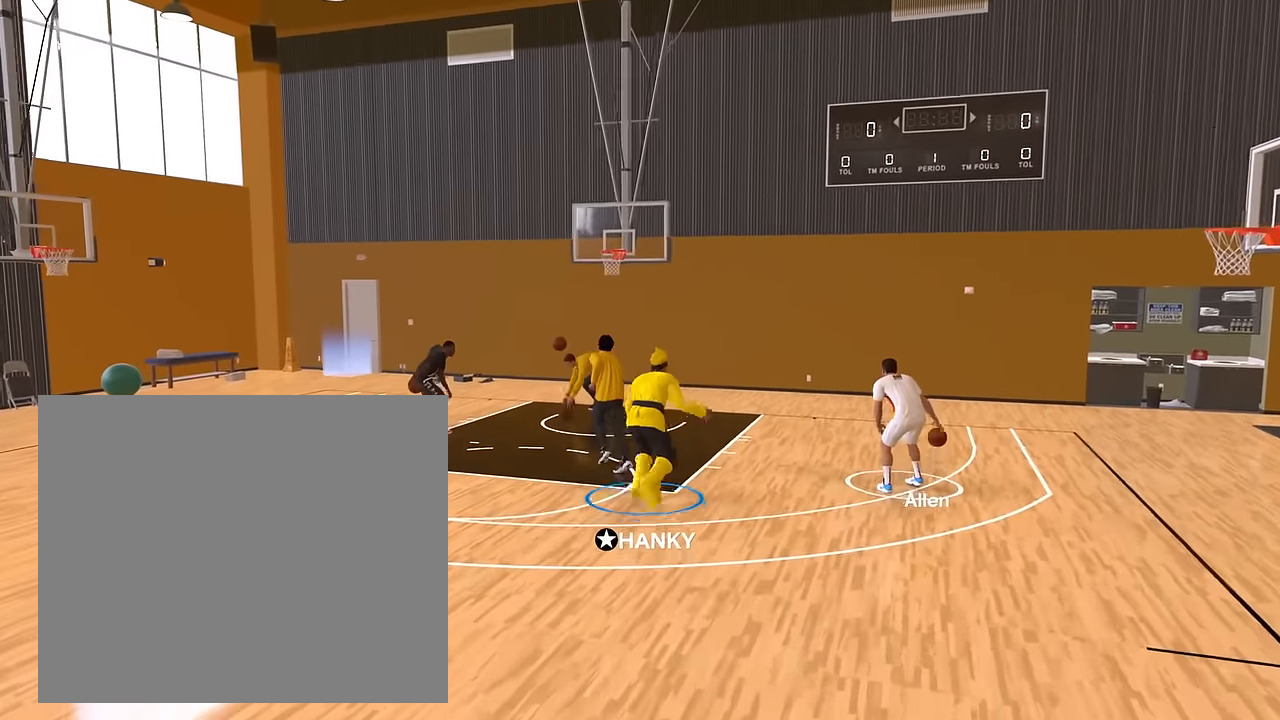
{"buttons": ["R2"], "left_stick": "down", "right_stick": "center", "events": [[67, "right_stick", "up"], [117, "right_stick", "center"], [401, "left_stick", "down"]]}
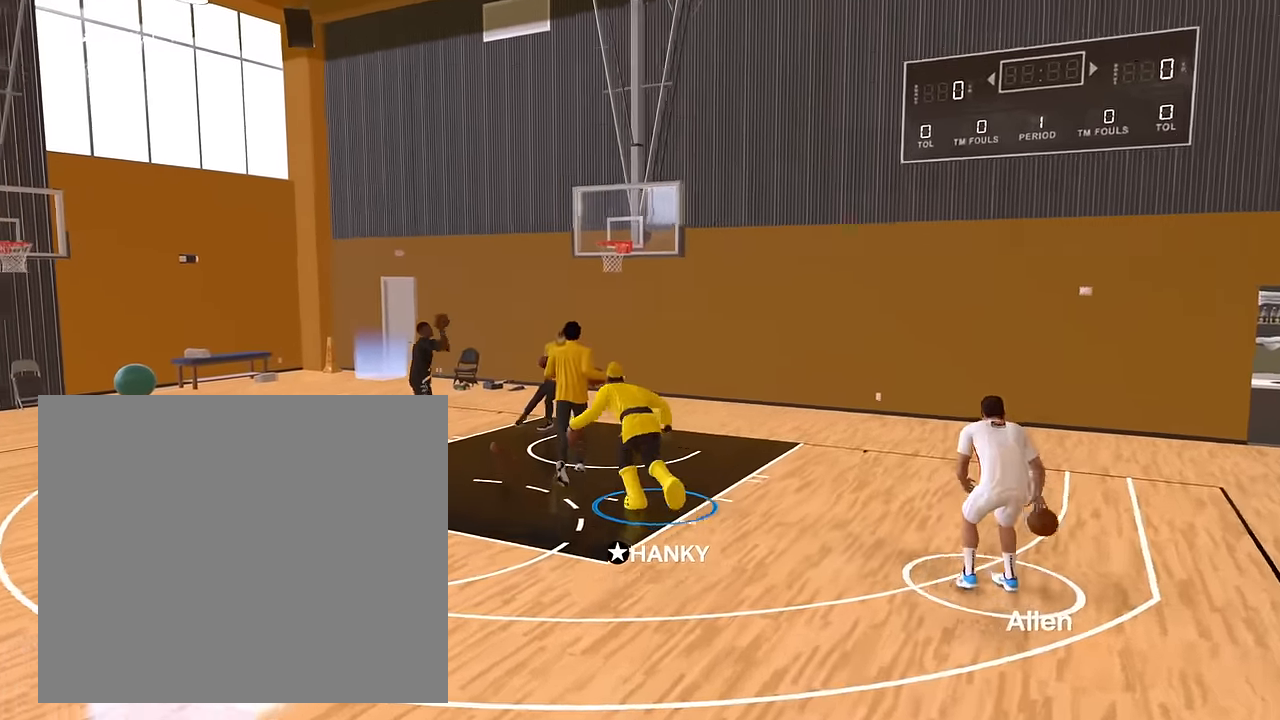
{"buttons": ["R2"], "left_stick": "down-right", "right_stick": "center", "events": [[66, "left_stick", "down-right"]]}
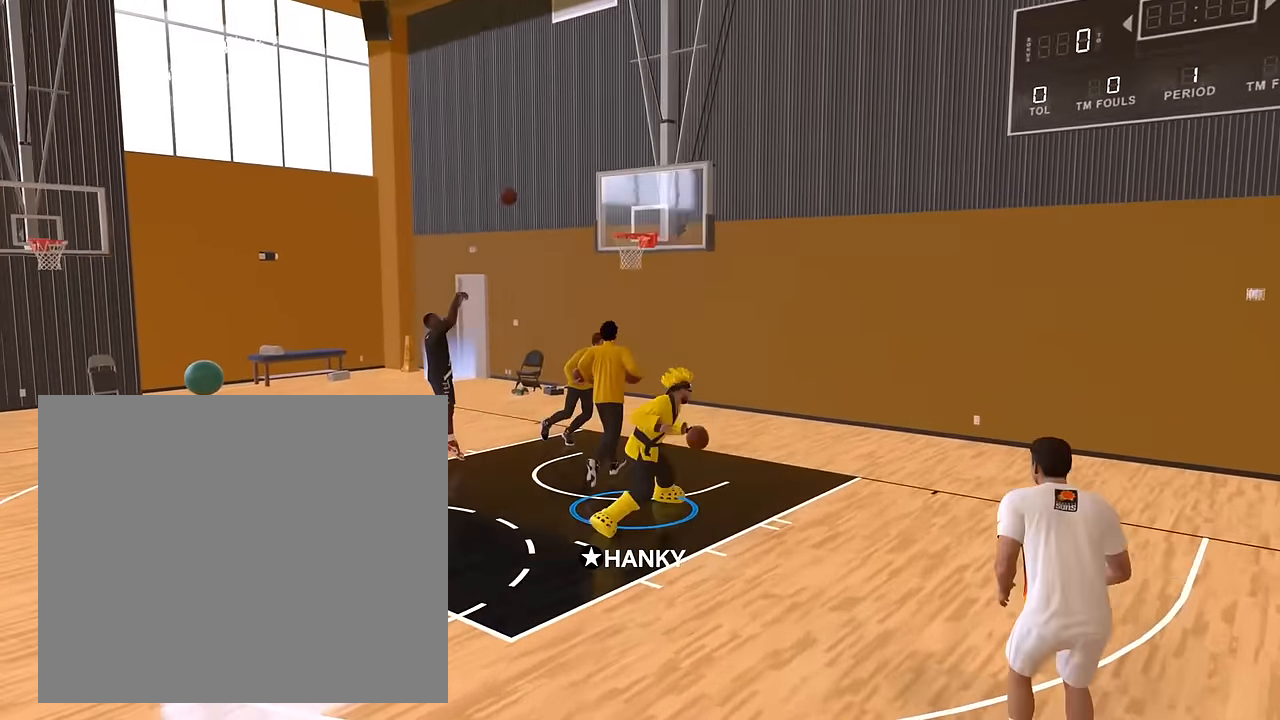
{"buttons": ["R2"], "left_stick": "down", "right_stick": "center", "events": [[167, "left_stick", "down"]]}
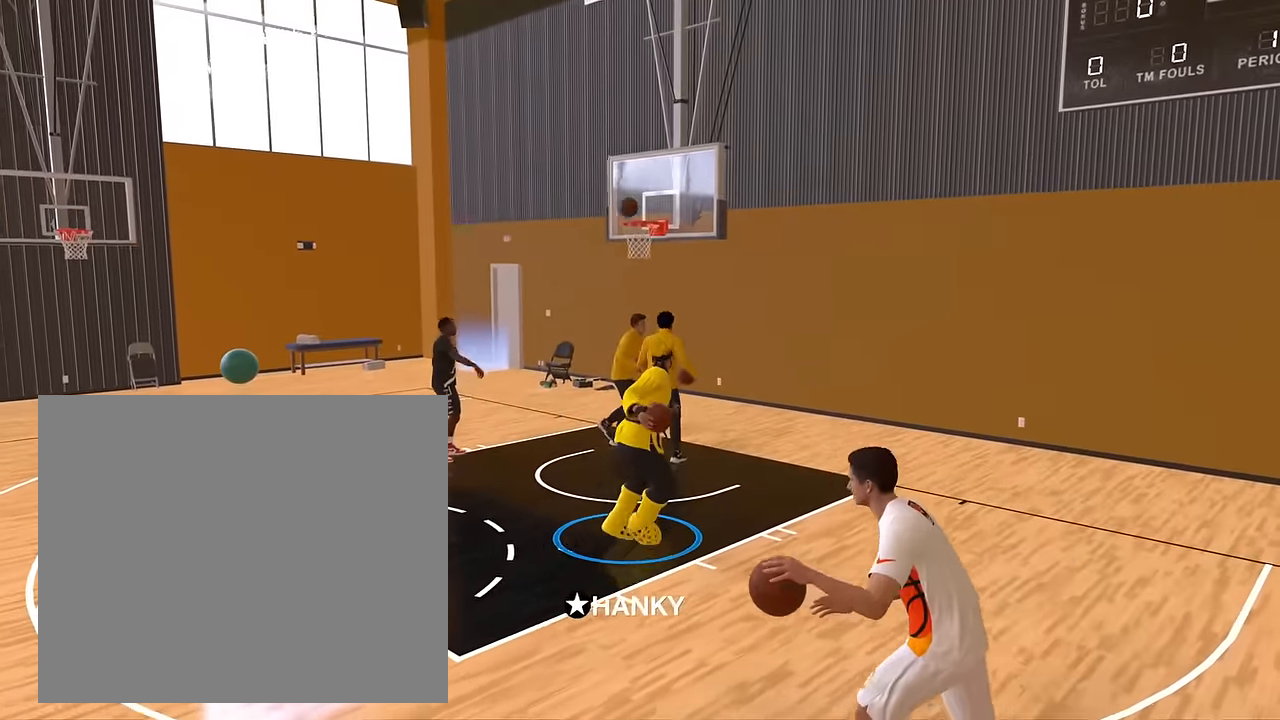
{"buttons": ["R2"], "left_stick": "down-left", "right_stick": "center", "events": [[483, "left_stick", "down-left"]]}
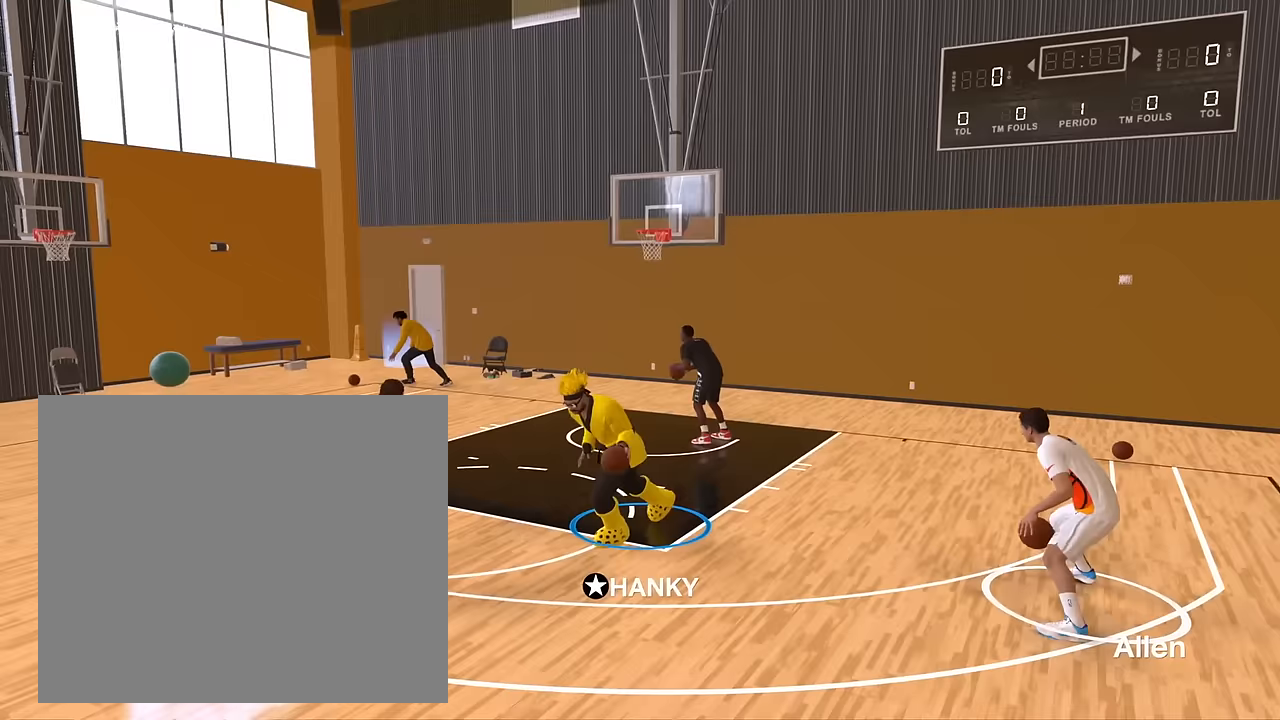
{"buttons": ["R2"], "left_stick": "left", "right_stick": "center", "events": [[450, "left_stick", "left"]]}
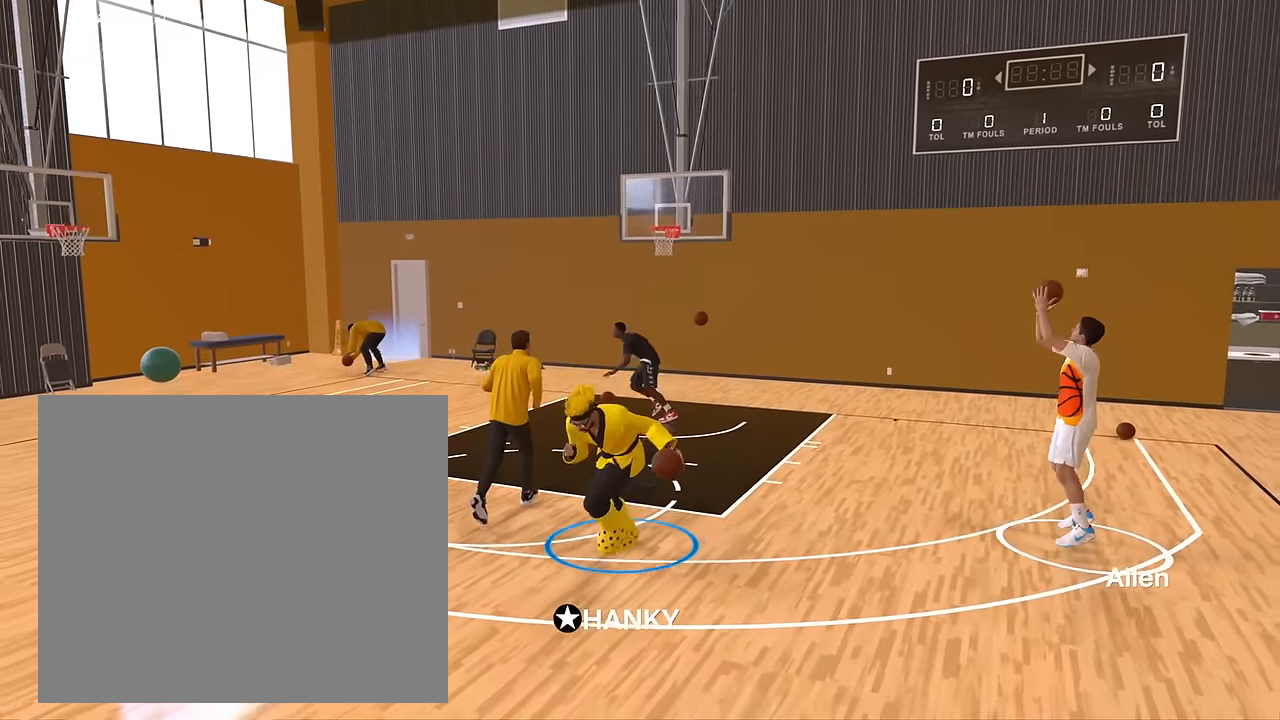
{"buttons": [], "left_stick": "center", "right_stick": "center", "events": [[16, "left_stick", "center"], [33, "R2", "up"], [316, "right_stick", "right"], [400, "right_stick", "center"]]}
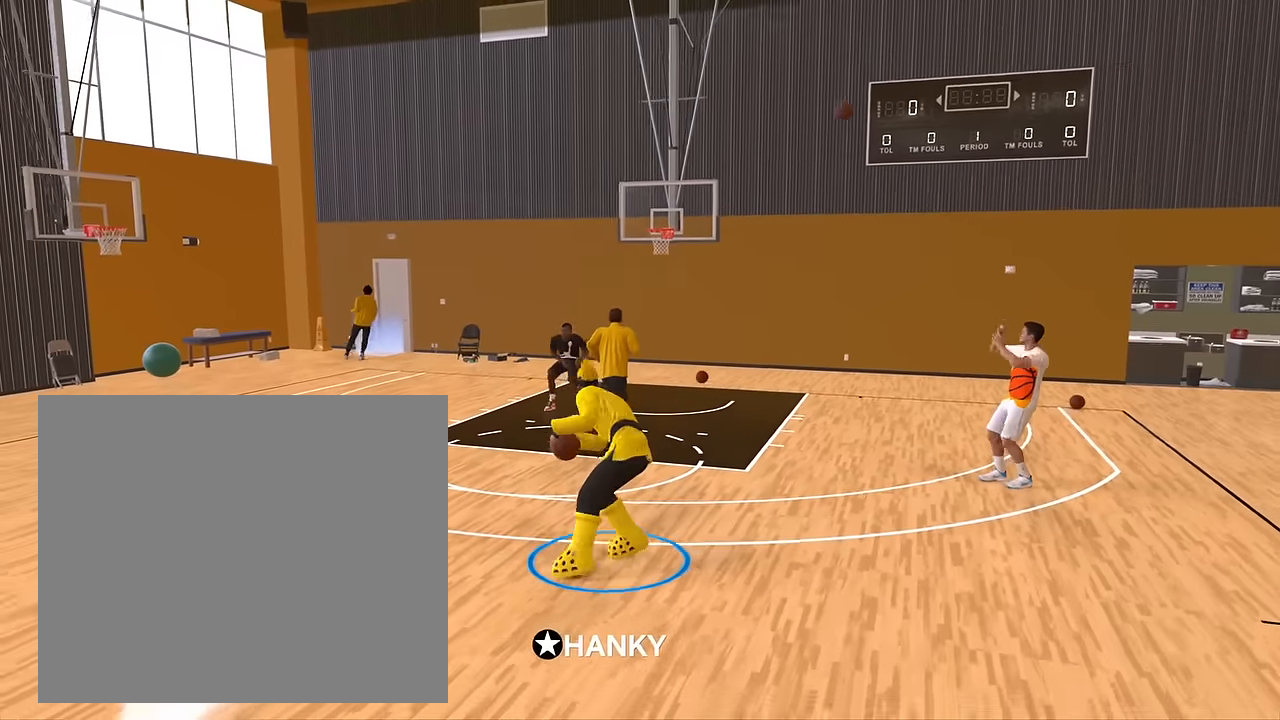
{"buttons": ["R2"], "left_stick": "down", "right_stick": "center", "events": [[67, "R2", "down"], [167, "left_stick", "down"]]}
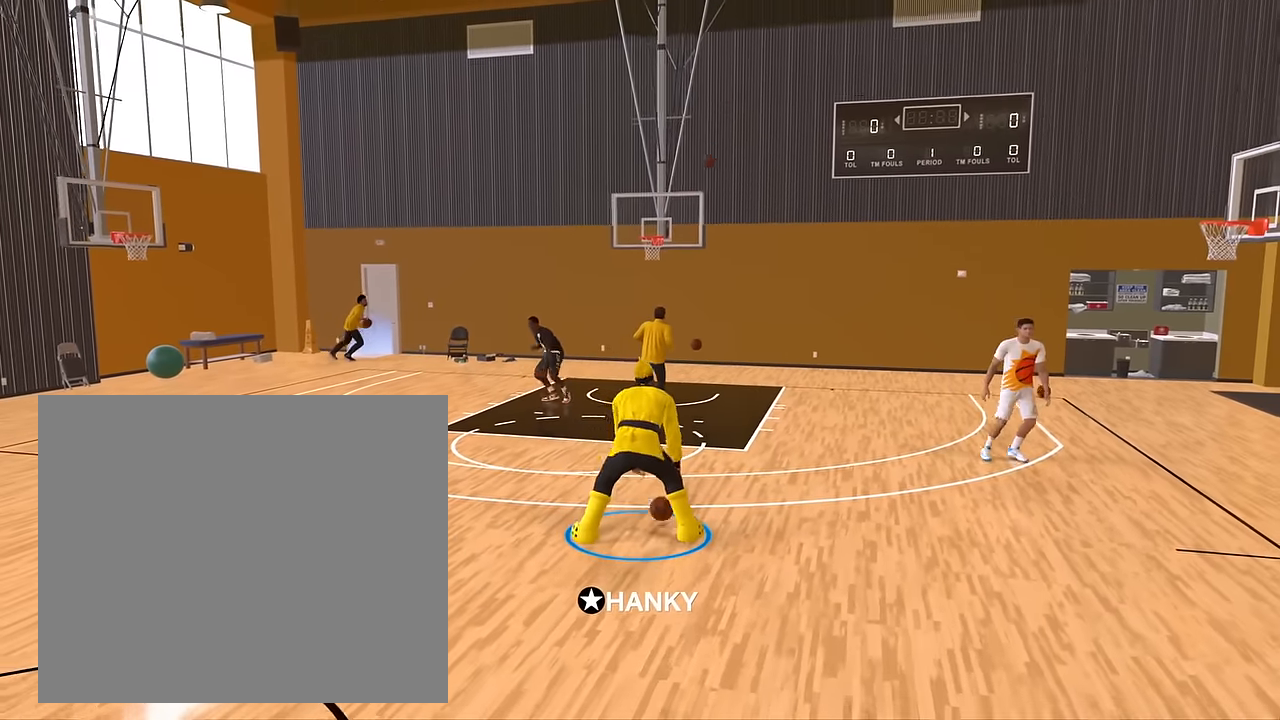
{"buttons": ["R2"], "left_stick": "down", "right_stick": "center", "events": [[200, "right_stick", "down"], [350, "right_stick", "right"], [450, "right_stick", "center"]]}
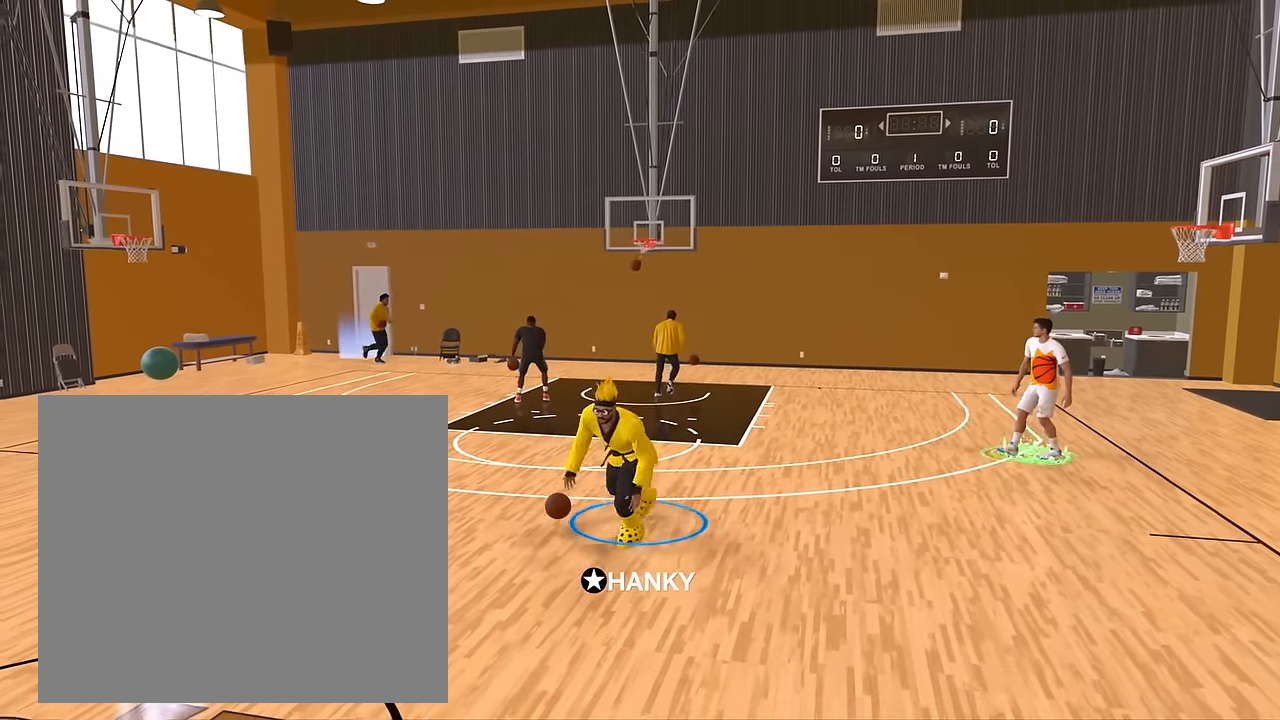
{"buttons": ["R2"], "left_stick": "up-left", "right_stick": "center", "events": [[100, "left_stick", "center"], [367, "left_stick", "up-left"]]}
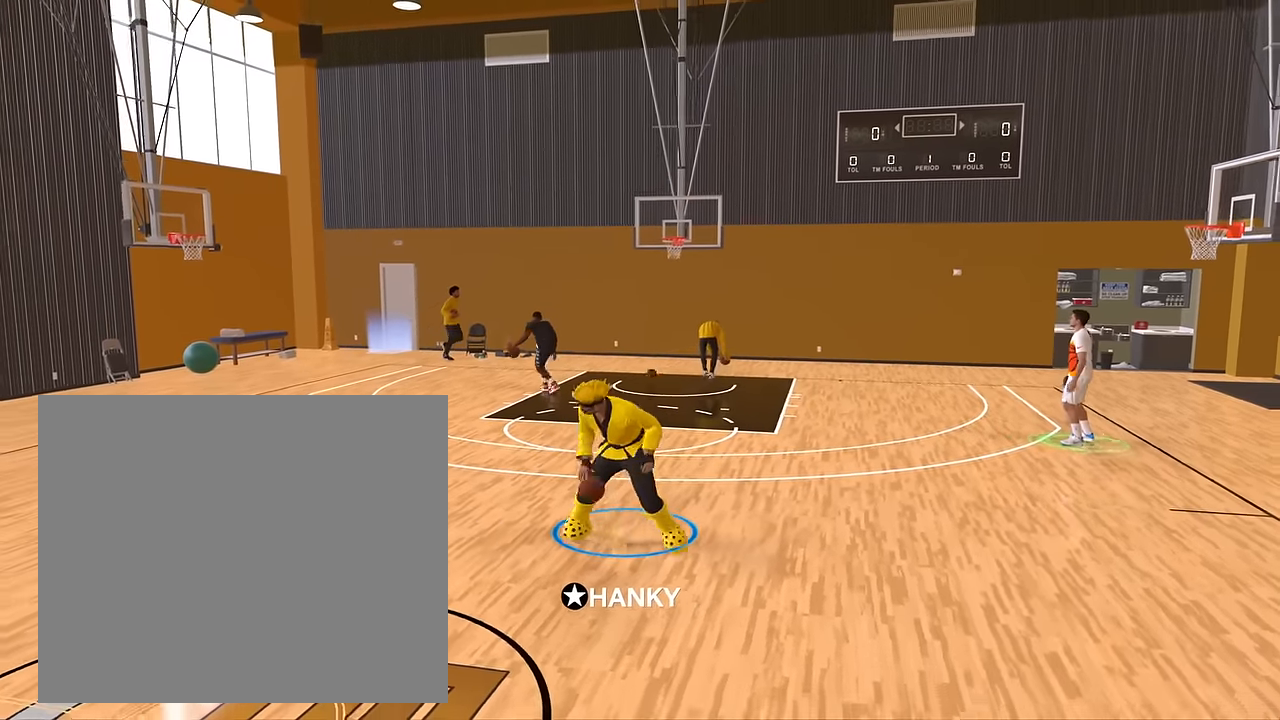
{"buttons": ["R2"], "left_stick": "up-left", "right_stick": "center", "events": []}
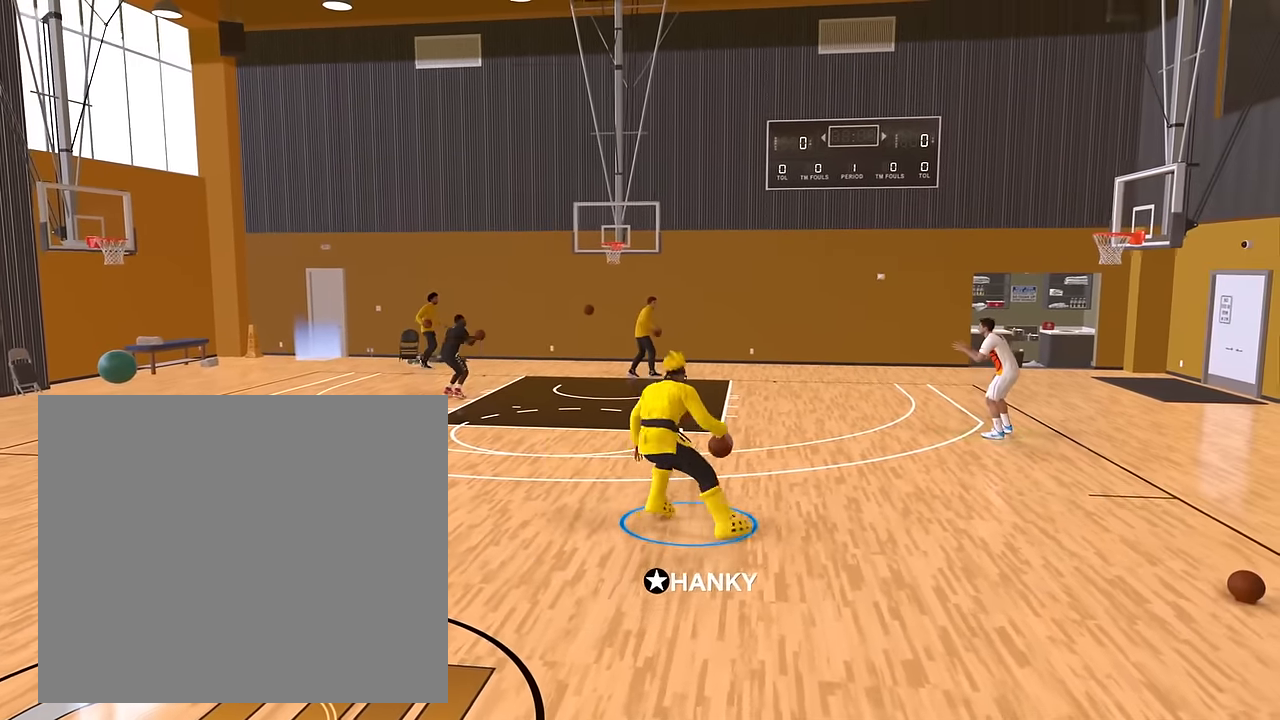
{"buttons": ["R2"], "left_stick": "up", "right_stick": "center", "events": [[150, "R2", "up"], [150, "left_stick", "up"], [217, "right_stick", "up-right"], [284, "right_stick", "center"], [450, "R2", "down"]]}
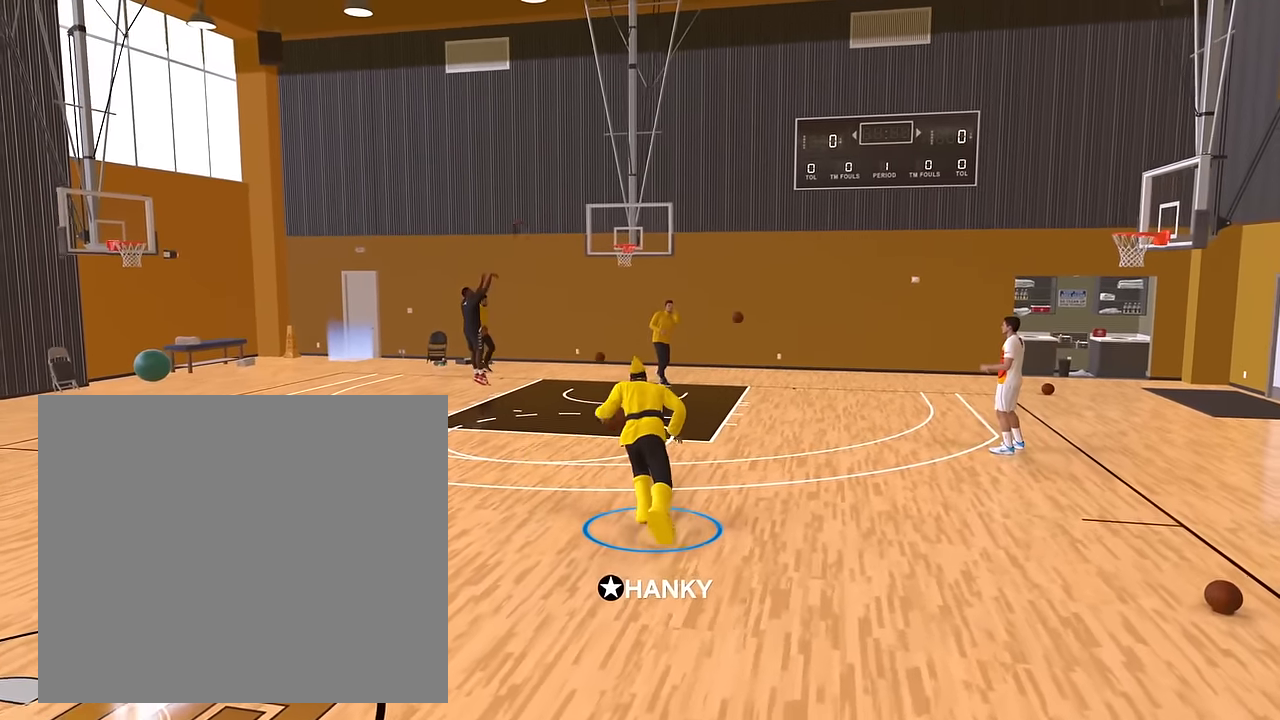
{"buttons": ["R2"], "left_stick": "up", "right_stick": "center", "events": []}
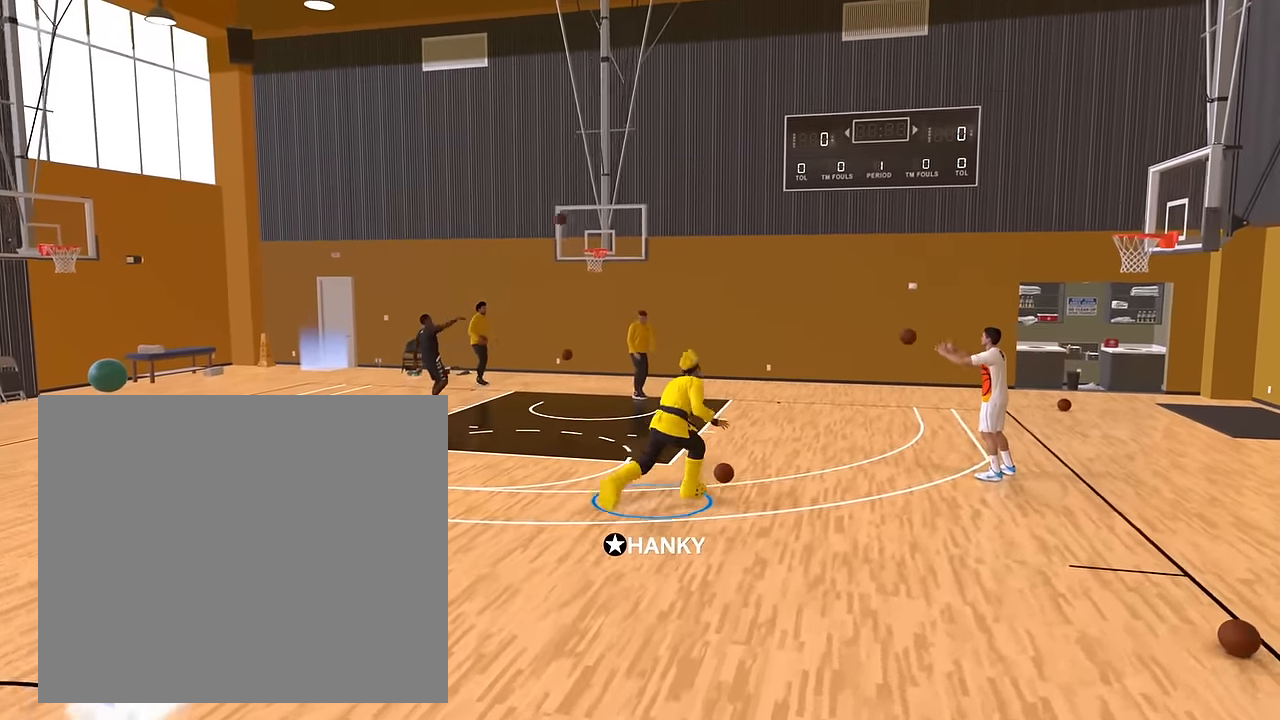
{"buttons": ["SQUARE", "R2"], "left_stick": "up", "right_stick": "center", "events": [[200, "SQUARE", "down"]]}
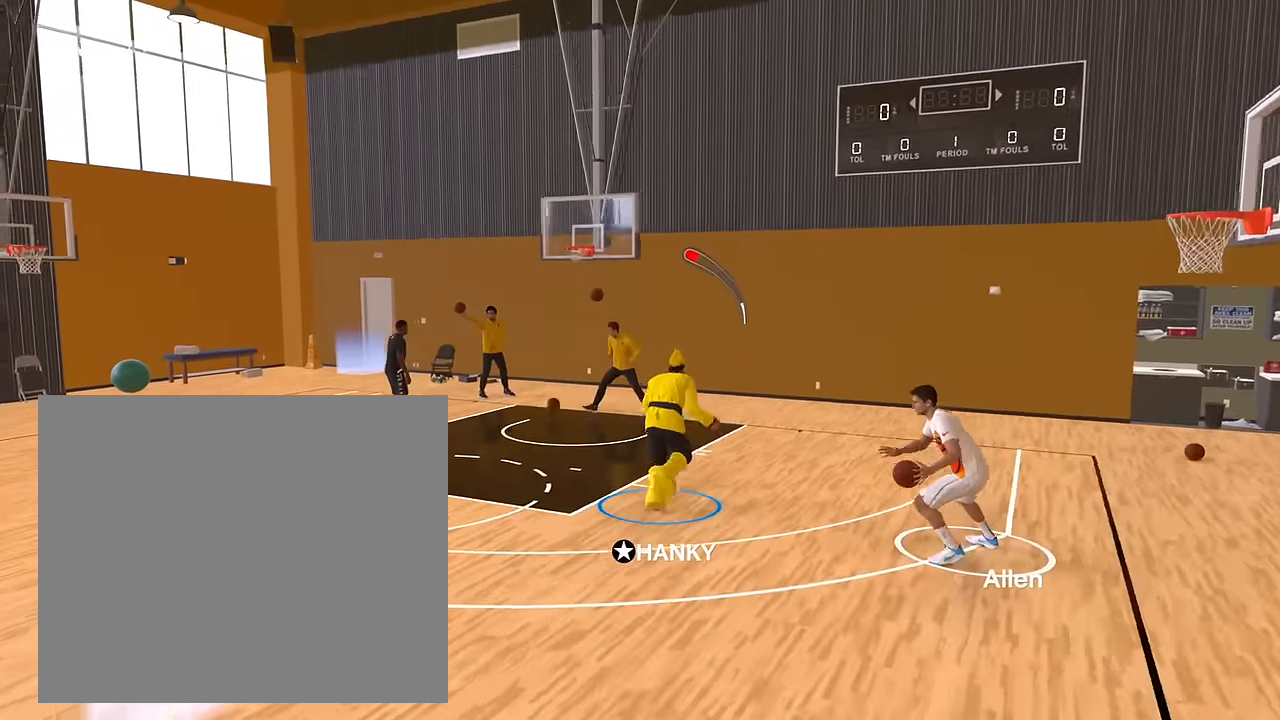
{"buttons": [], "left_stick": "center", "right_stick": "center", "events": [[216, "left_stick", "center"], [417, "SQUARE", "up"], [450, "R2", "up"]]}
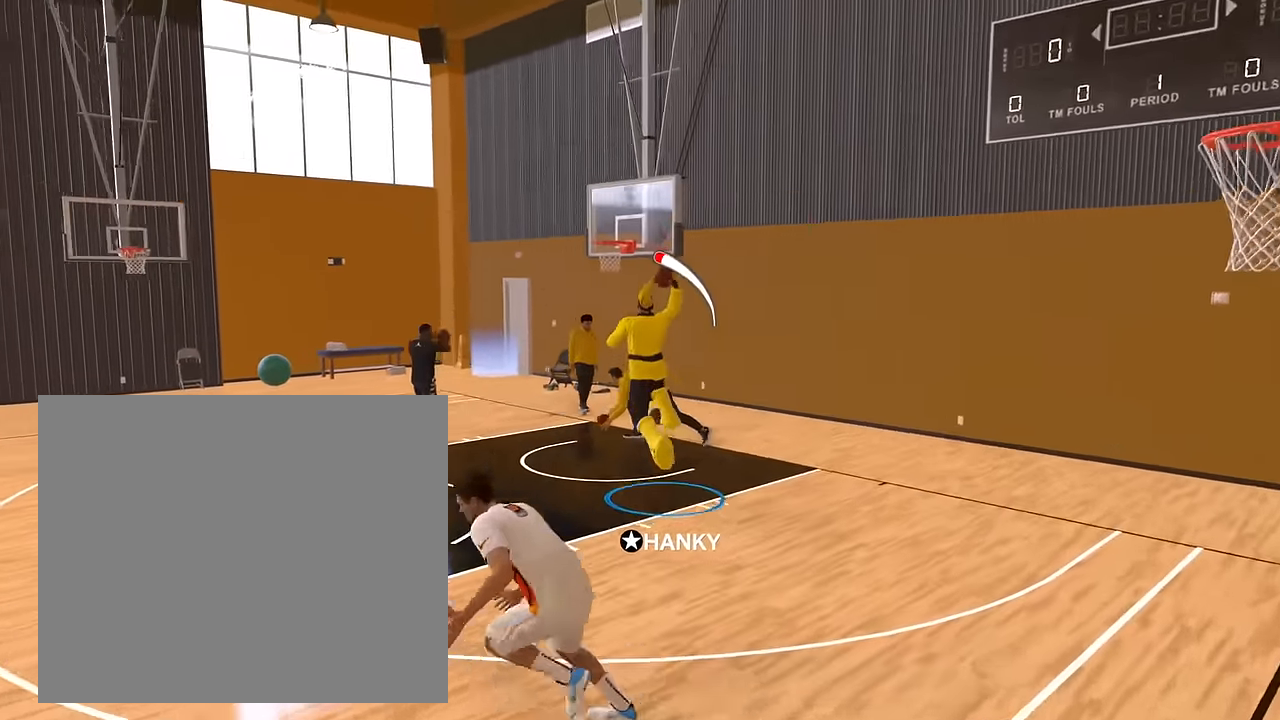
{"buttons": [], "left_stick": "center", "right_stick": "center", "events": []}
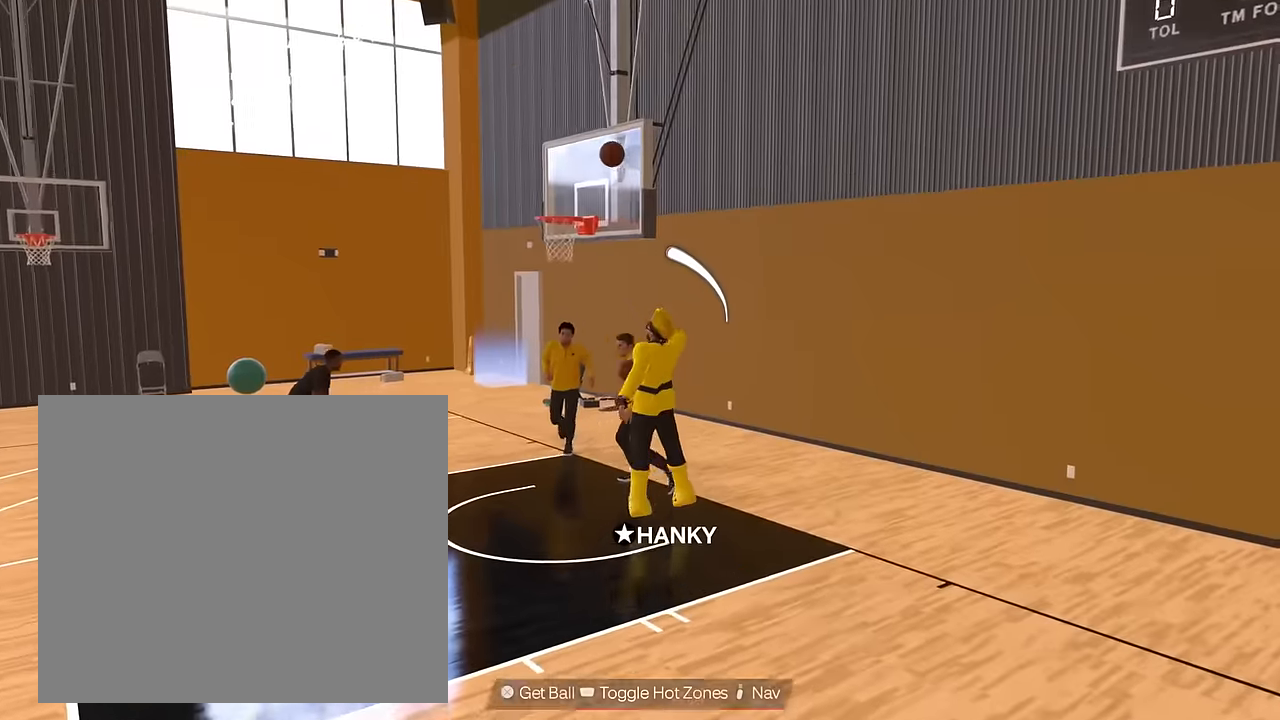
{"buttons": [], "left_stick": "center", "right_stick": "center", "events": []}
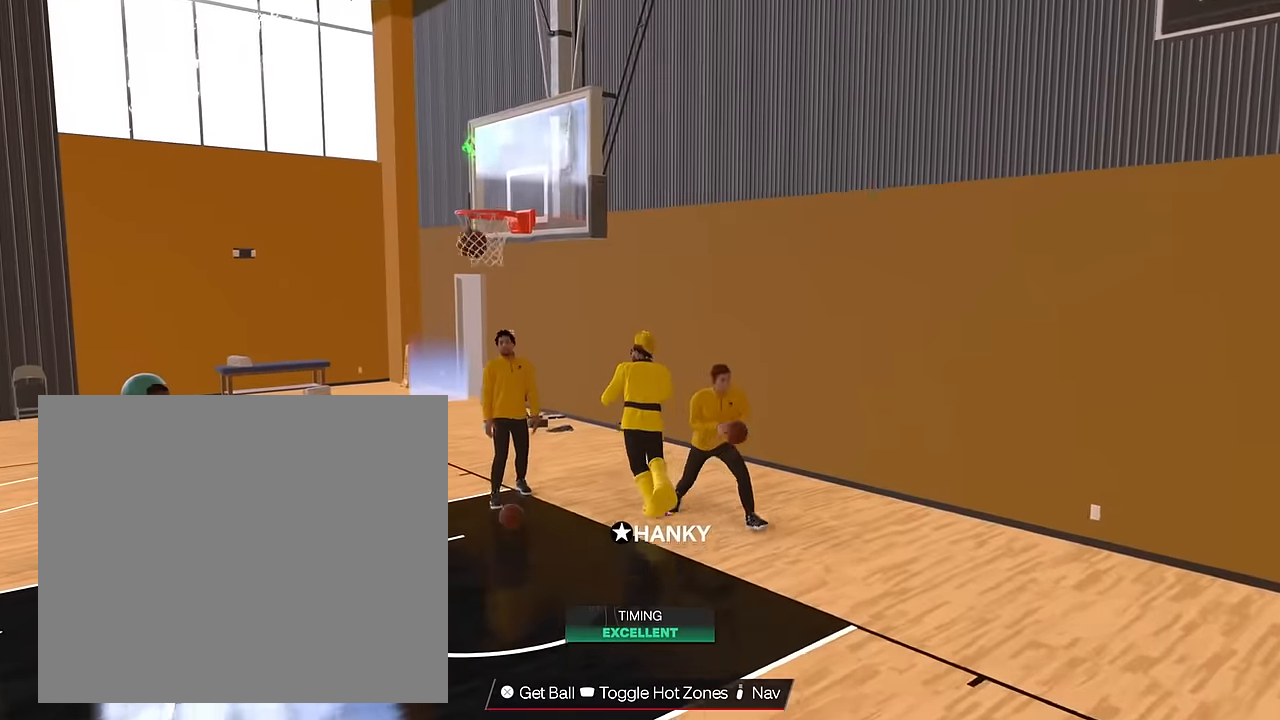
{"buttons": [], "left_stick": "center", "right_stick": "center", "events": [[351, "CROSS", "down"], [501, "CROSS", "up"]]}
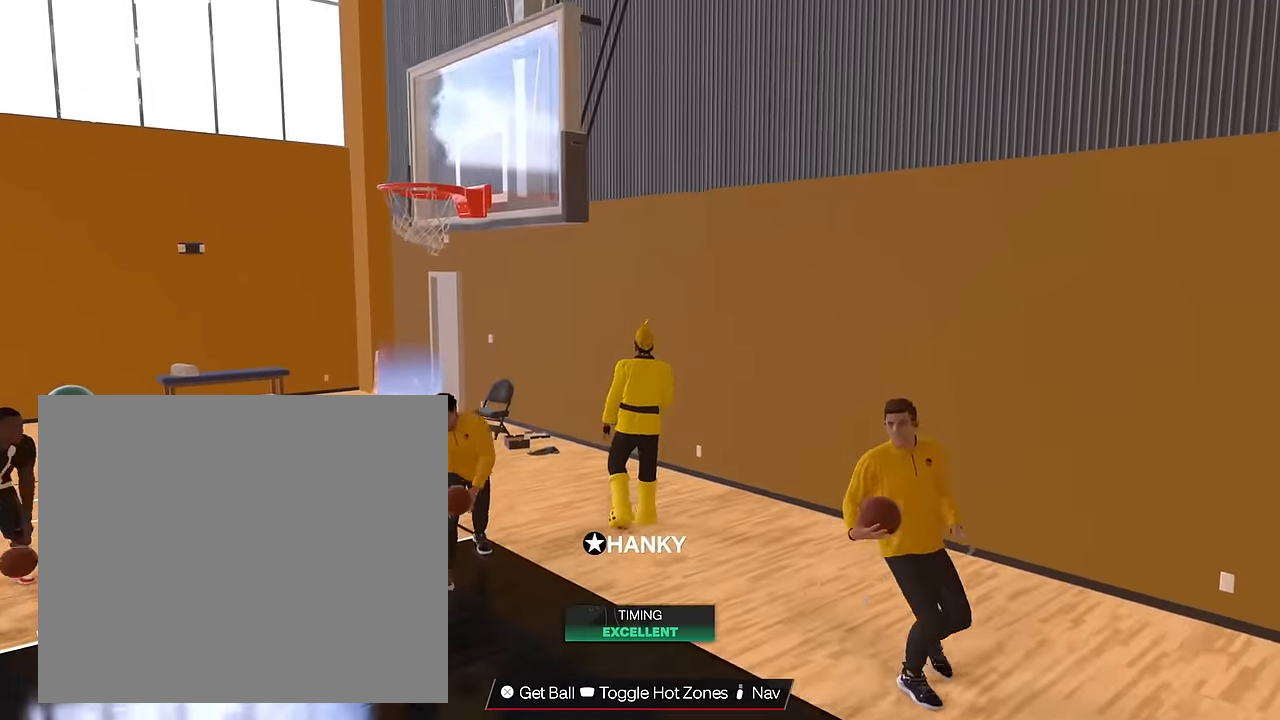
{"buttons": [], "left_stick": "center", "right_stick": "up-right", "events": [[150, "R2", "down"], [217, "R2", "up"], [467, "right_stick", "up-right"]]}
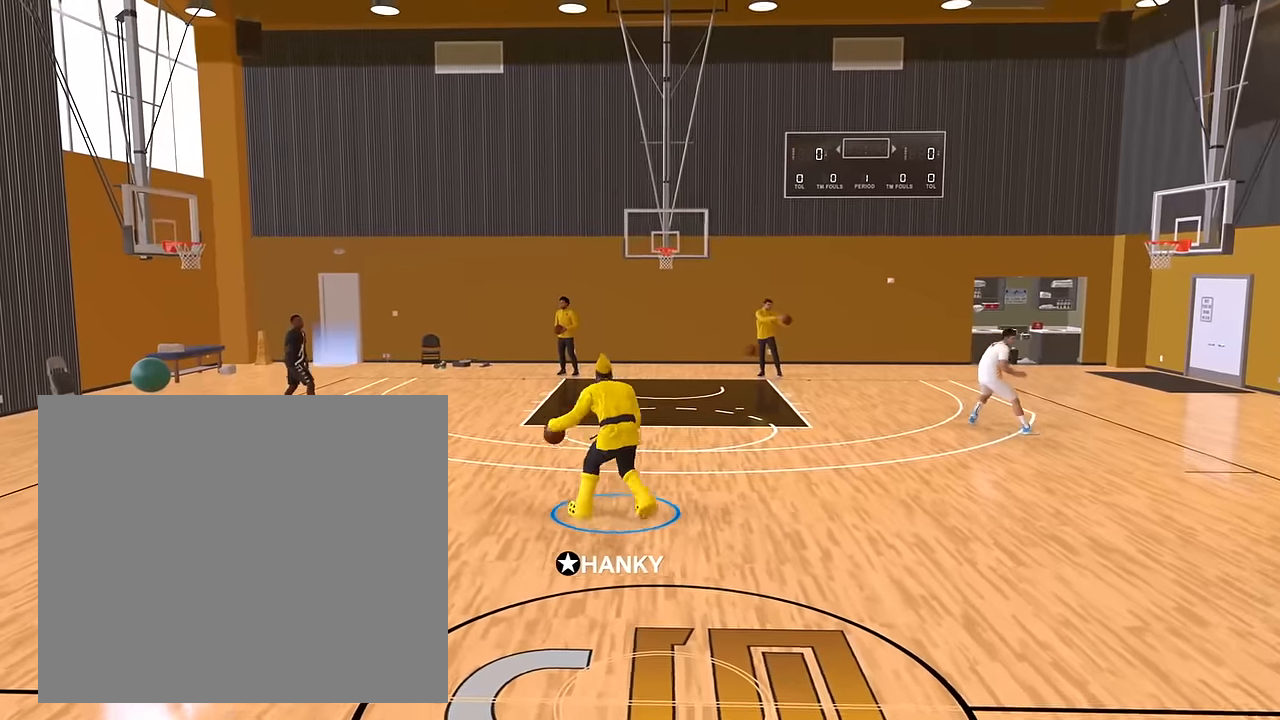
{"buttons": ["R2"], "left_stick": "down", "right_stick": "center", "events": [[17, "right_stick", "center"], [234, "left_stick", "down"], [301, "R2", "down"]]}
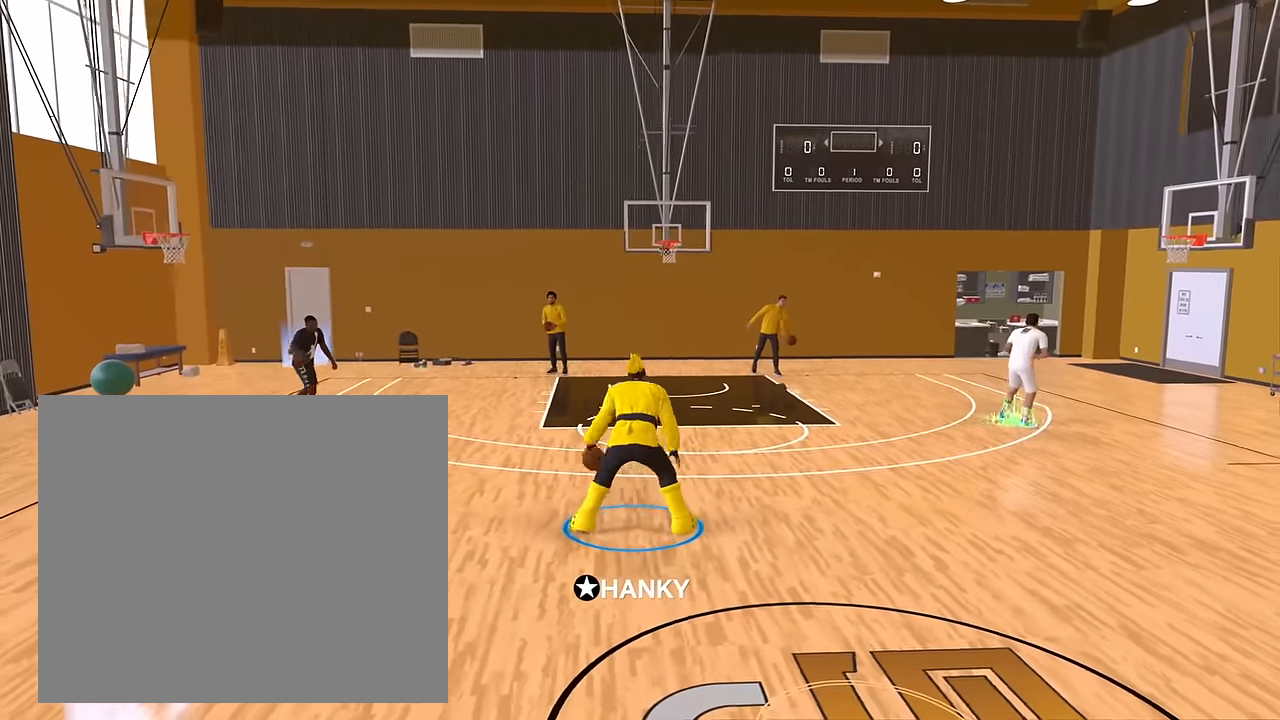
{"buttons": ["R2"], "left_stick": "down", "right_stick": "right", "events": [[334, "right_stick", "down"], [384, "right_stick", "down-right"], [484, "right_stick", "right"]]}